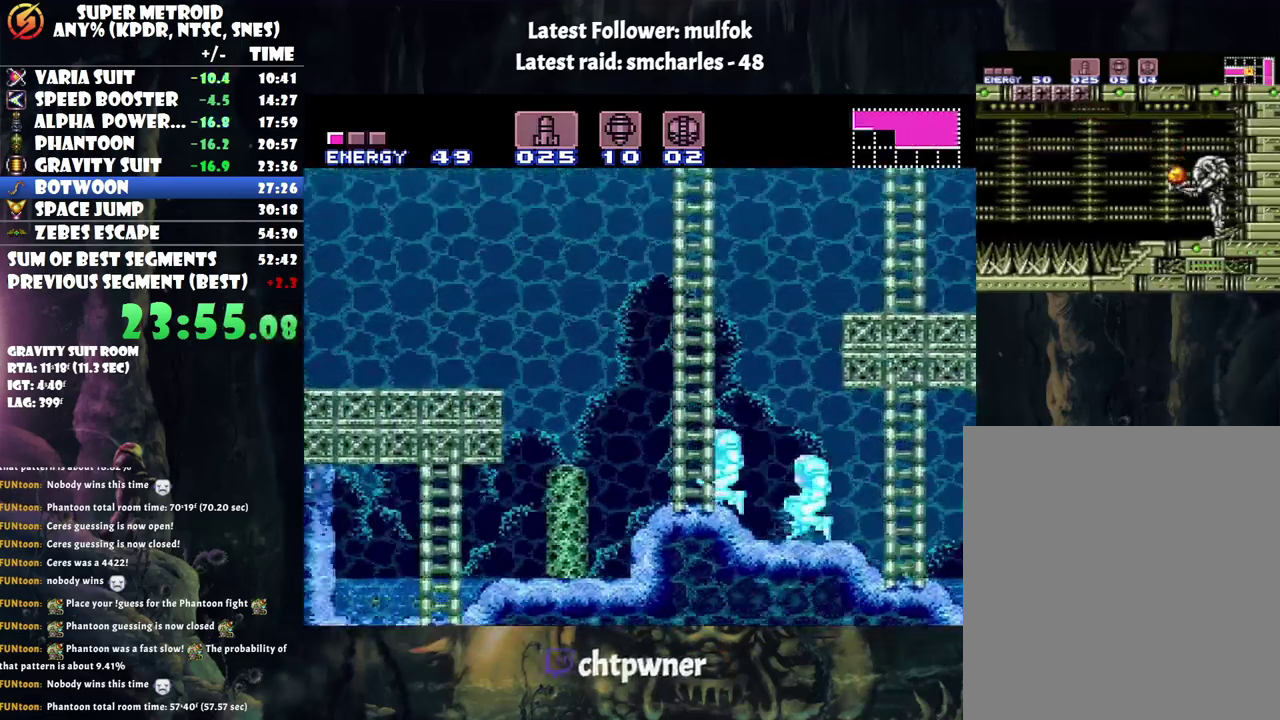
Gameplay with a controller (Nintendo layout); each line is a JSON object with the inputs held at the frame after it (dt_ms = milliseconds from this image to that frame). "events" lists button and stick changes between this image and that frame as [ms after this image, input, new state], when the widget could be followed in between. Not read: L3 R3.
{"dt_ms": 500, "buttons": ["A", "B", "DPAD_LEFT"], "events": []}
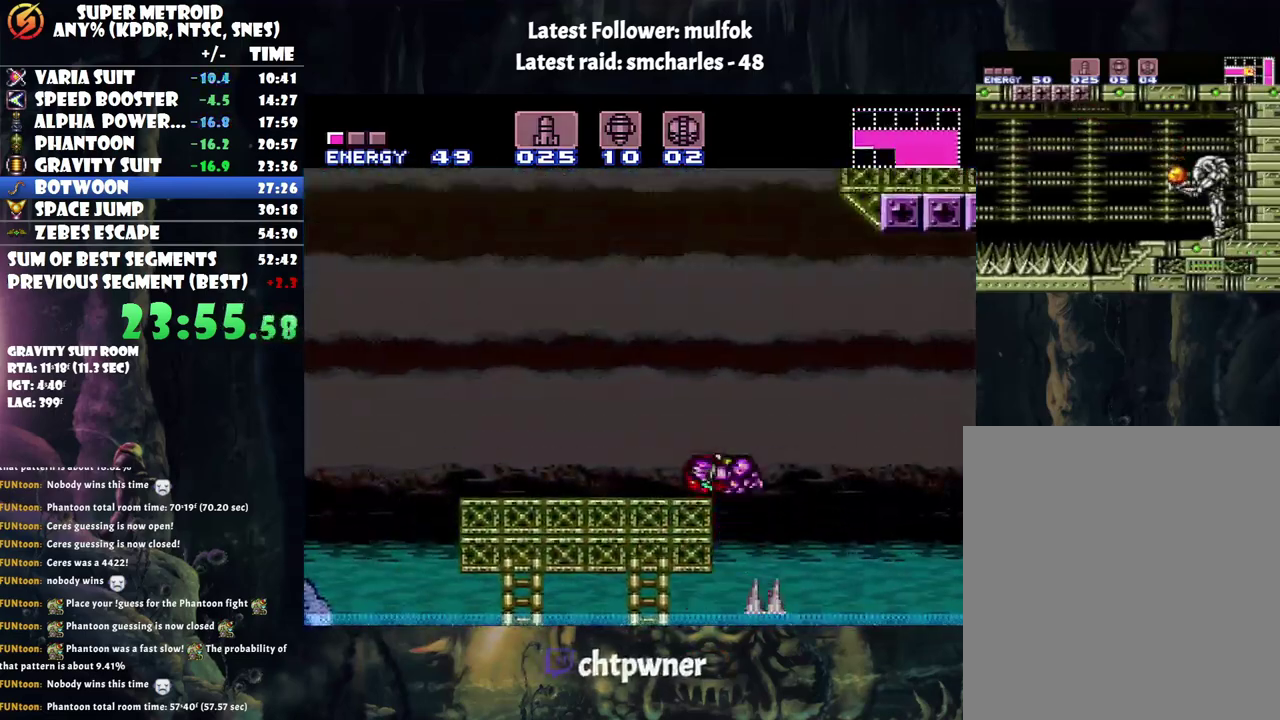
{"dt_ms": 500, "buttons": ["A", "DPAD_LEFT"], "events": [[17, "B", "up"]]}
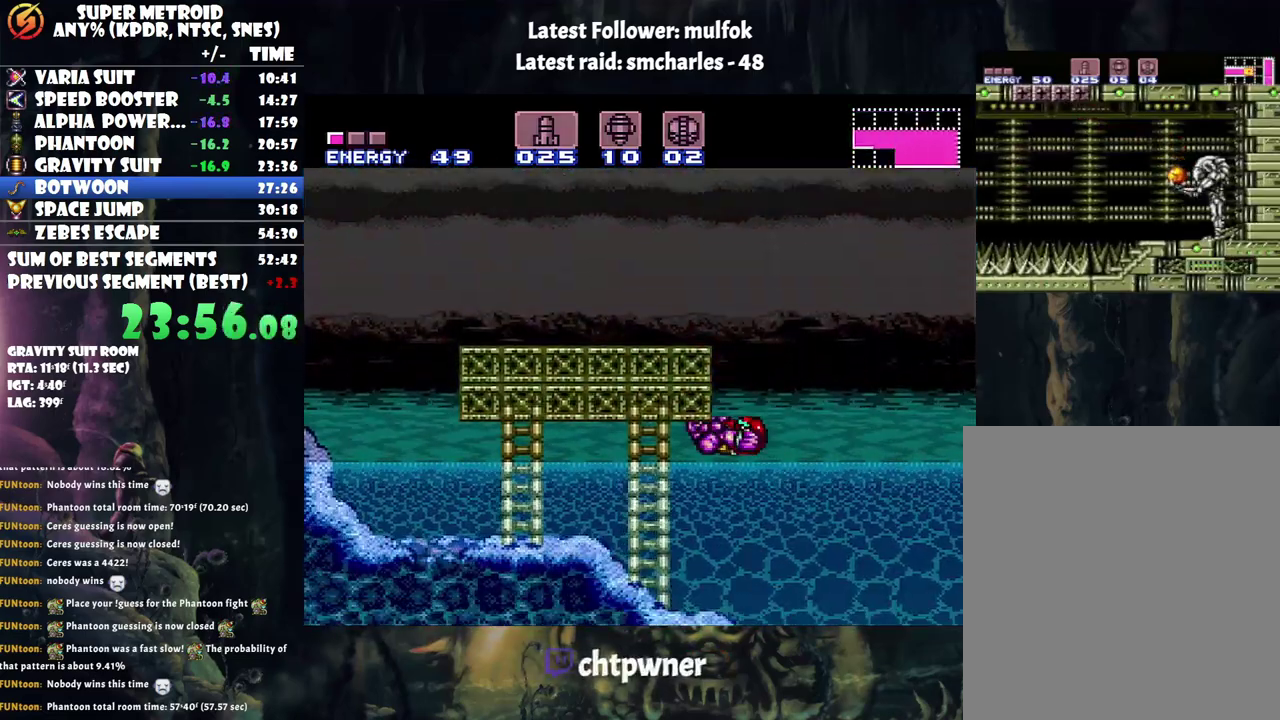
{"dt_ms": 500, "buttons": ["A", "B", "DPAD_LEFT"], "events": [[417, "B", "down"]]}
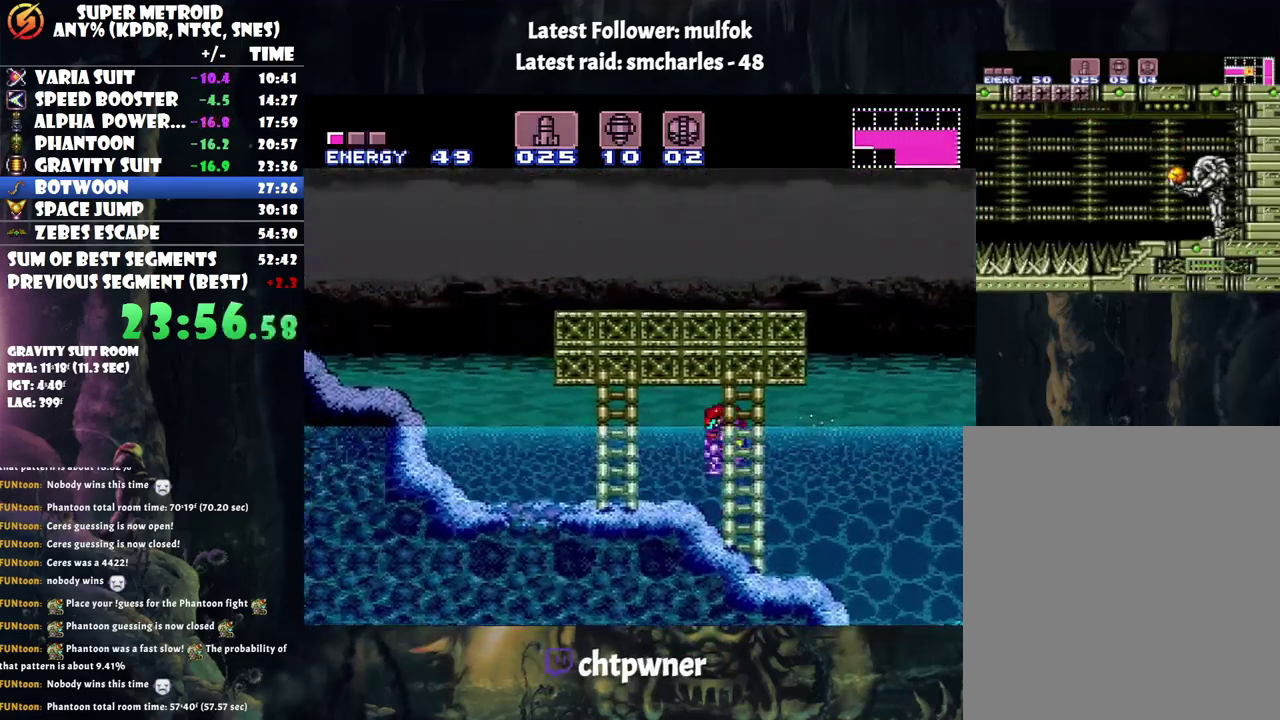
{"dt_ms": 500, "buttons": ["A", "DPAD_LEFT"], "events": [[33, "B", "up"]]}
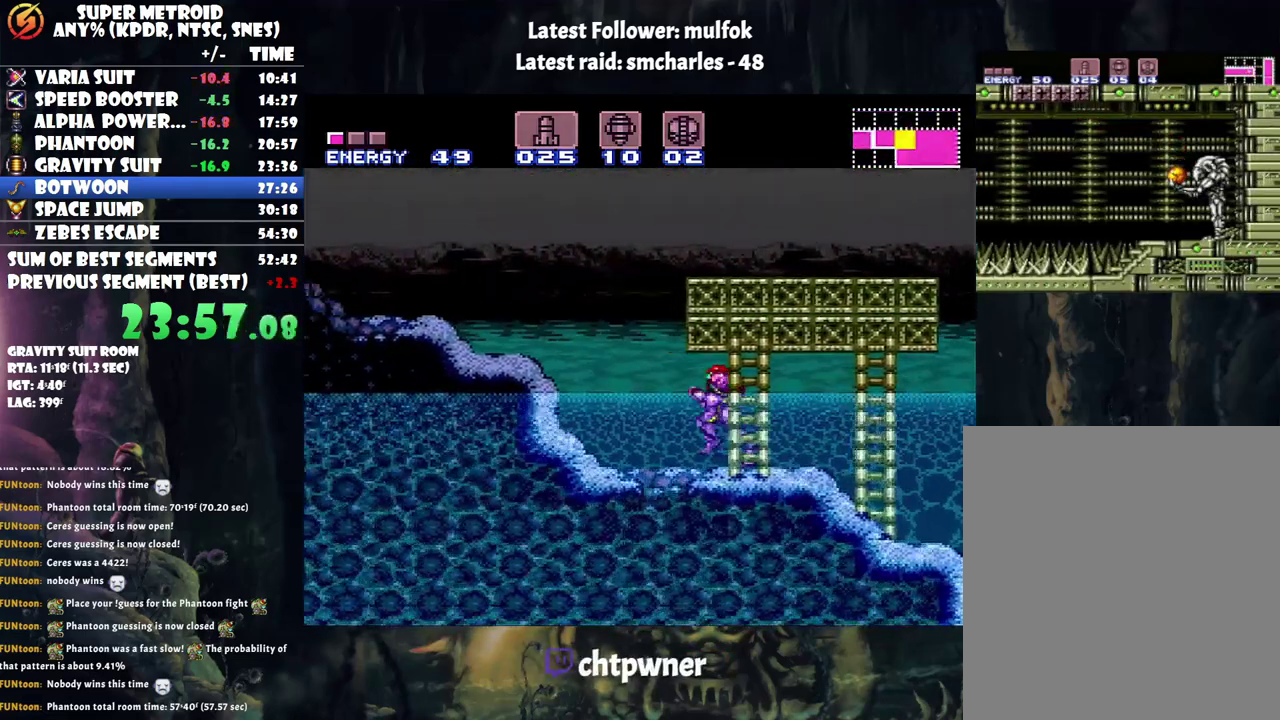
{"dt_ms": 500, "buttons": ["A", "B", "DPAD_LEFT"], "events": [[233, "B", "down"]]}
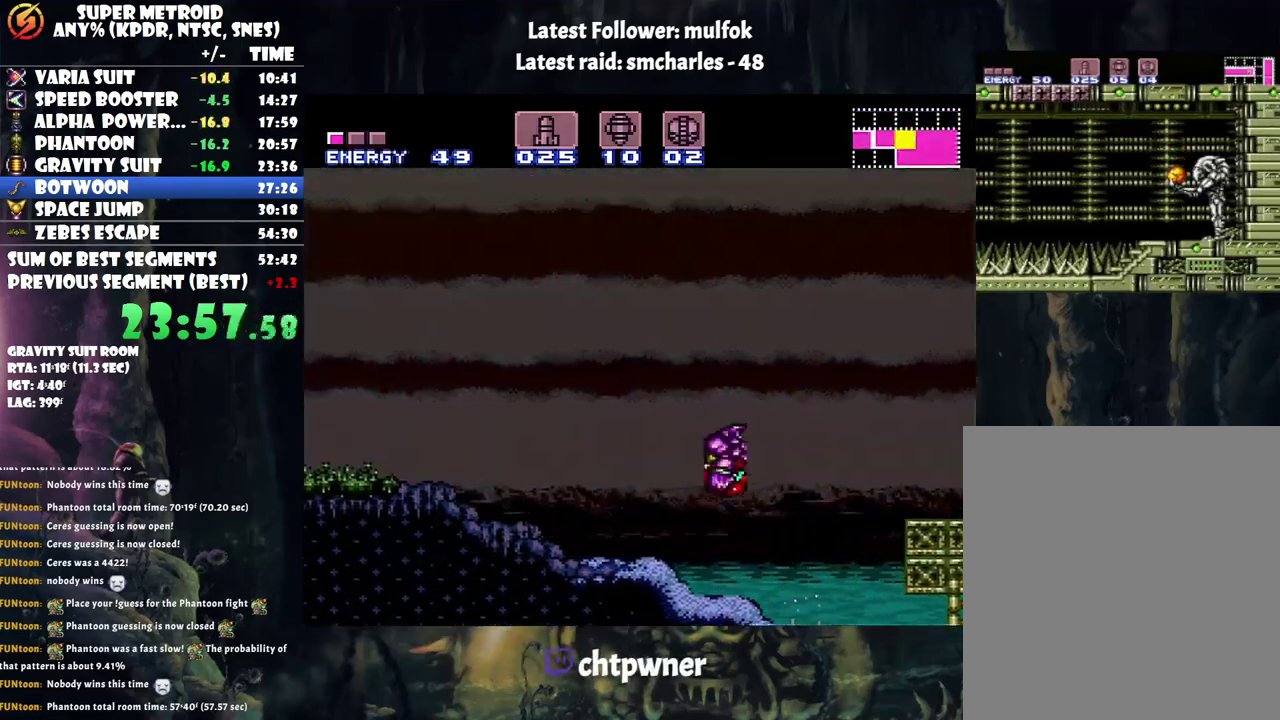
{"dt_ms": 500, "buttons": ["A", "Y", "DPAD_LEFT"], "events": [[33, "B", "up"], [200, "Y", "down"], [350, "Y", "up"], [450, "Y", "down"]]}
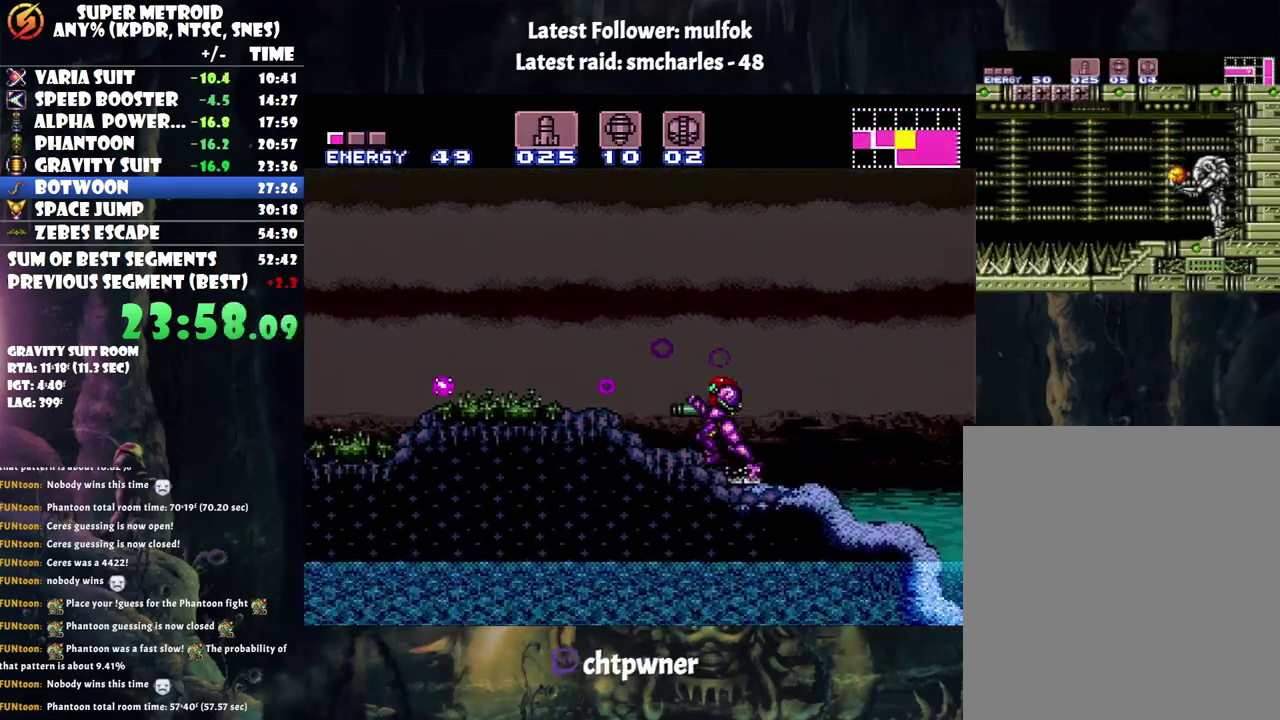
{"dt_ms": 500, "buttons": ["A", "DPAD_LEFT"], "events": [[83, "Y", "up"]]}
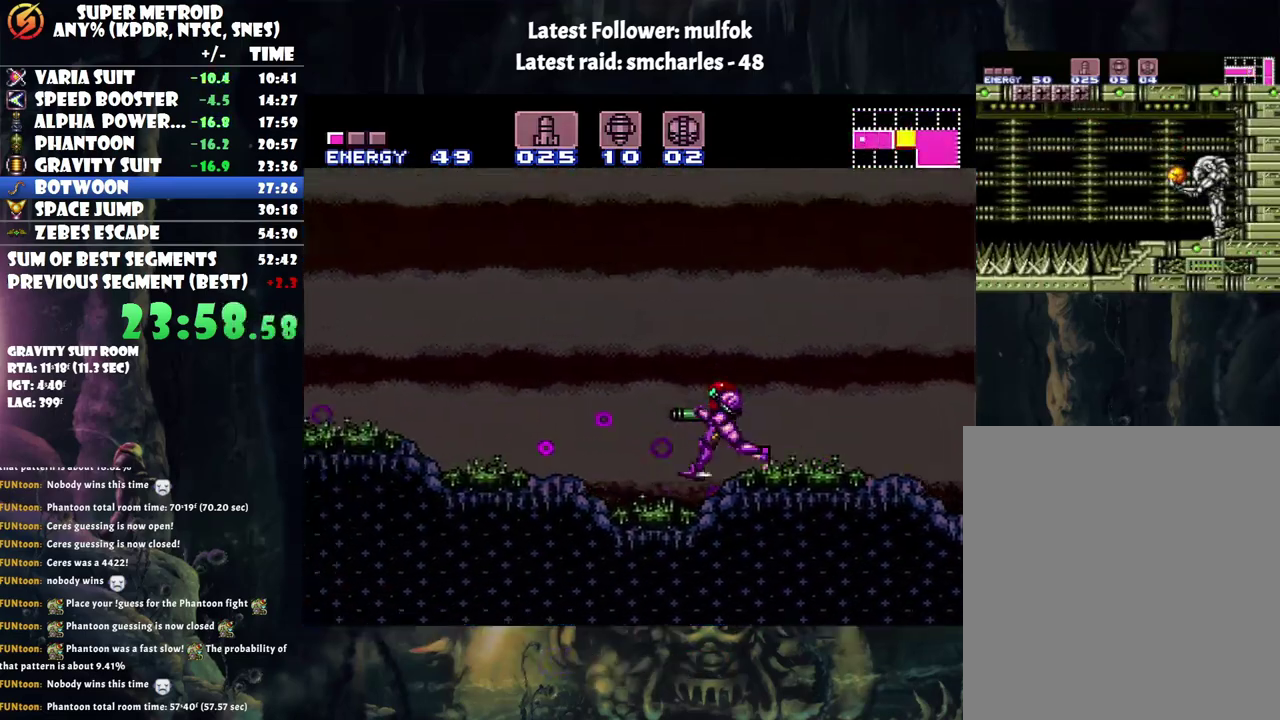
{"dt_ms": 500, "buttons": ["A", "DPAD_LEFT"], "events": []}
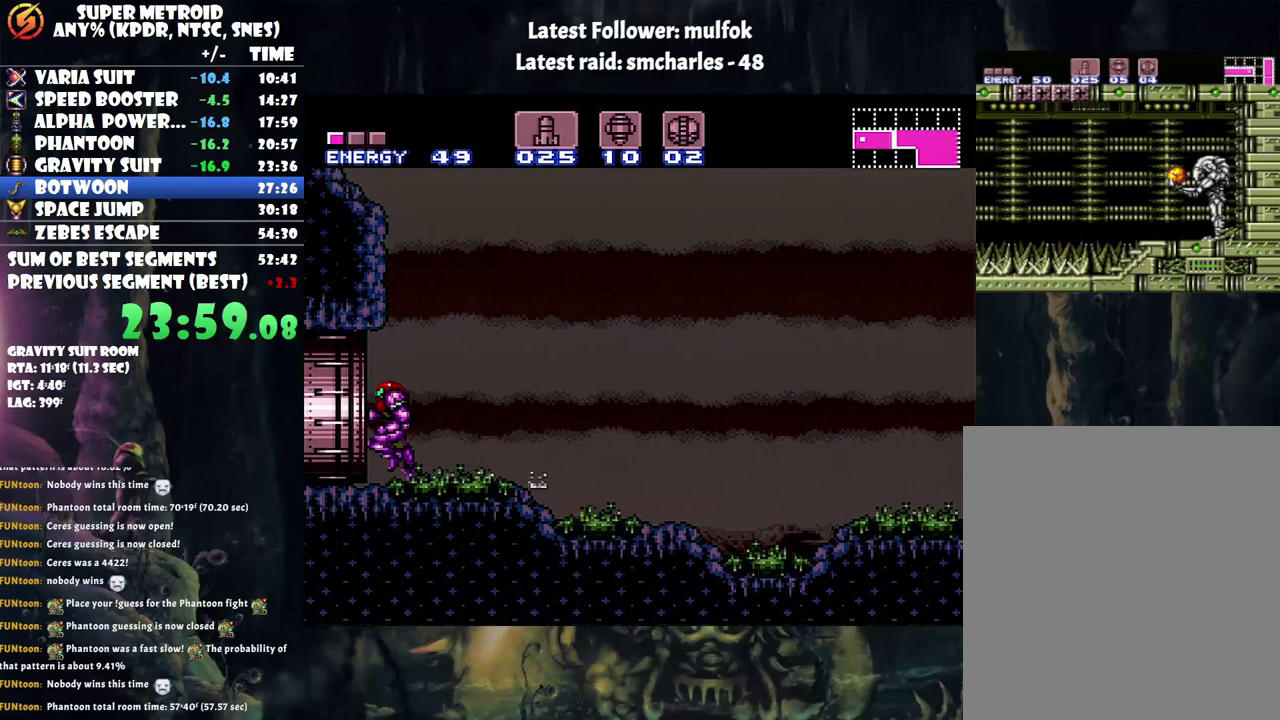
{"dt_ms": 500, "buttons": ["A", "DPAD_LEFT"], "events": []}
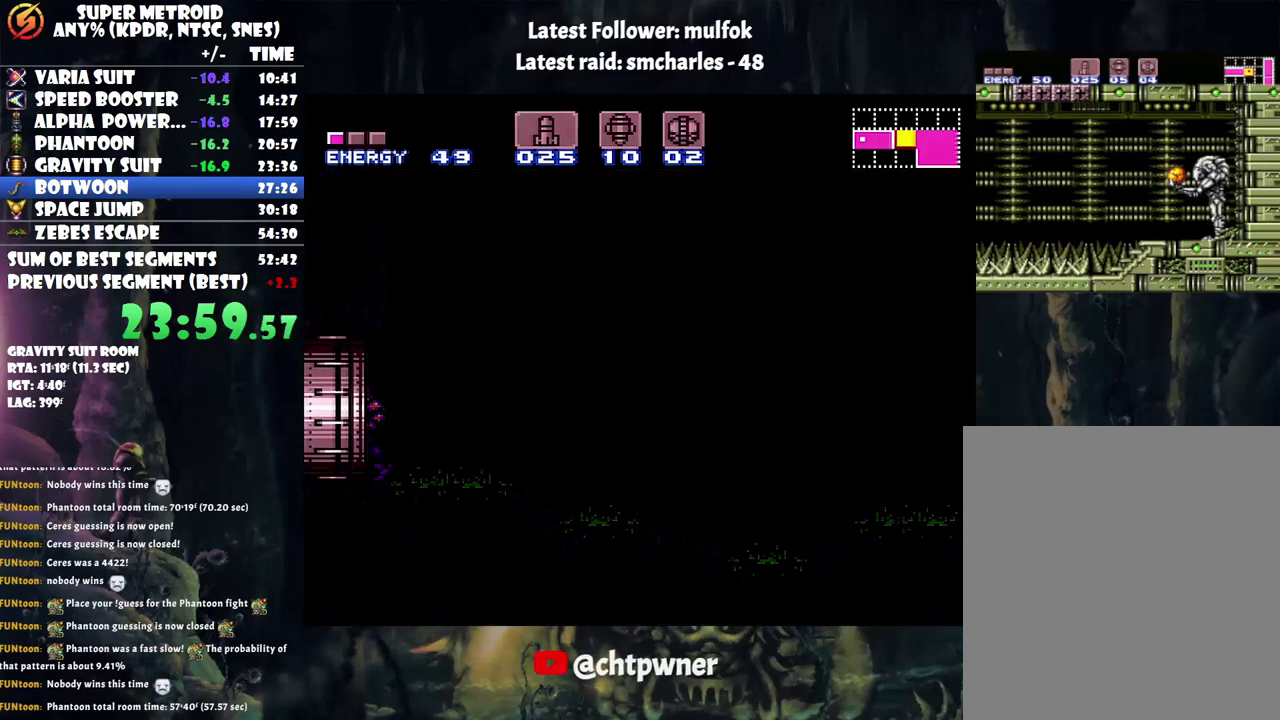
{"dt_ms": 500, "buttons": ["A", "DPAD_LEFT"], "events": []}
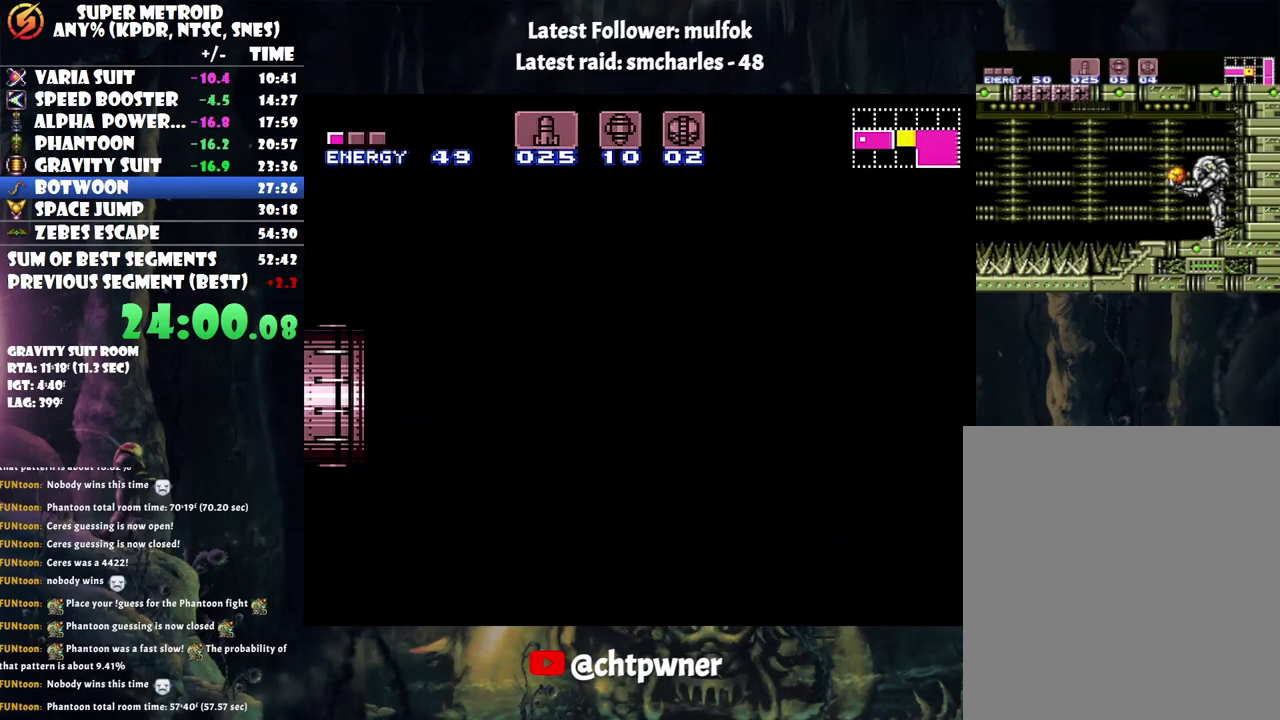
{"dt_ms": 500, "buttons": ["A", "DPAD_LEFT"], "events": []}
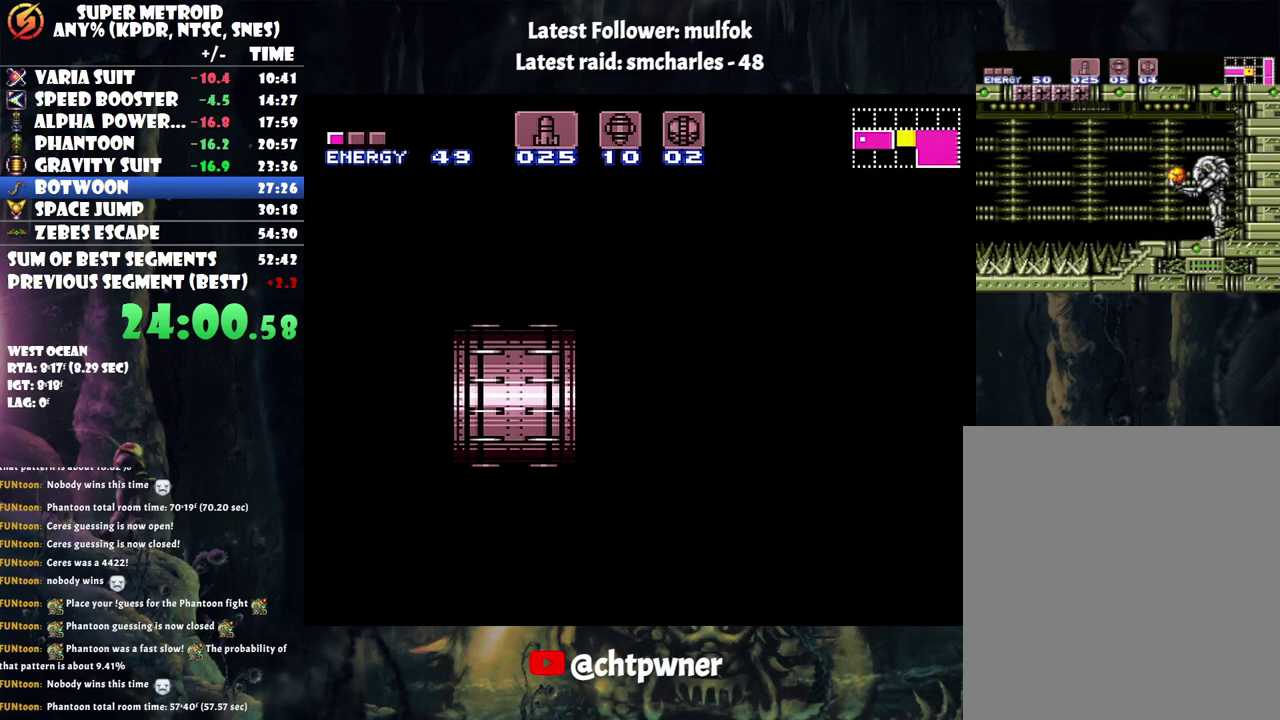
{"dt_ms": 500, "buttons": ["A", "DPAD_LEFT"], "events": []}
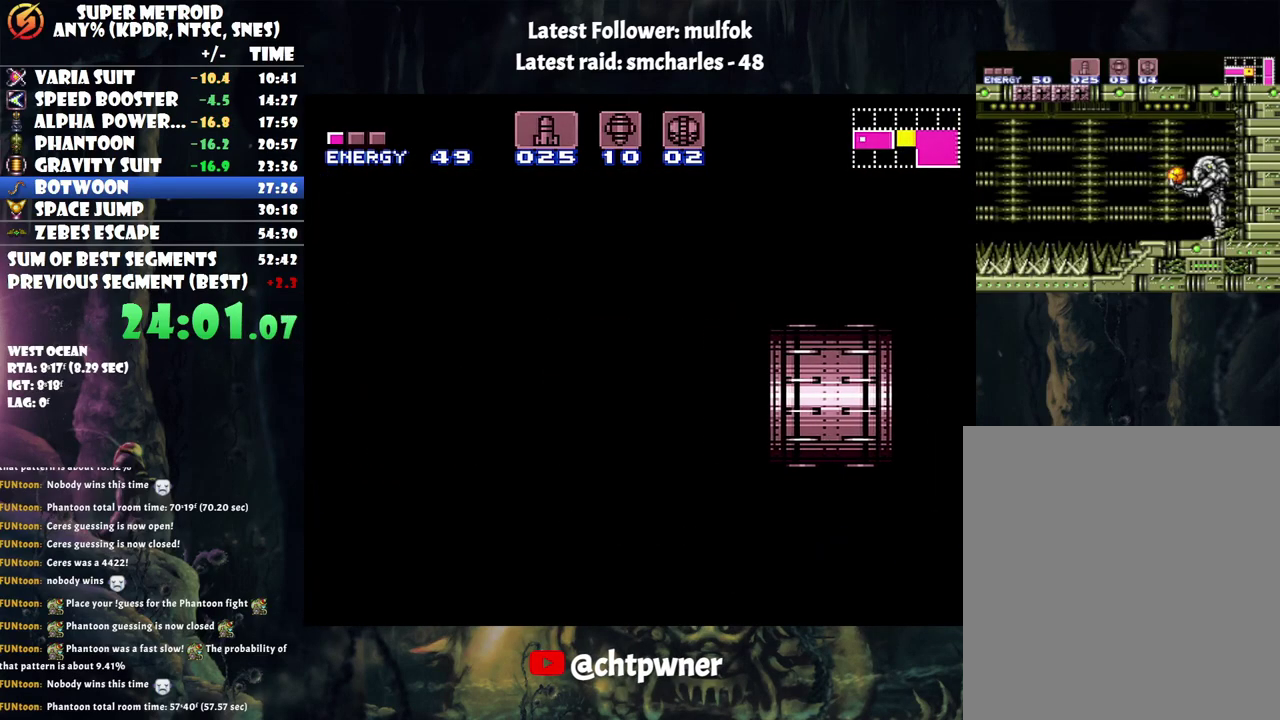
{"dt_ms": 1000, "buttons": ["A", "DPAD_LEFT"], "events": []}
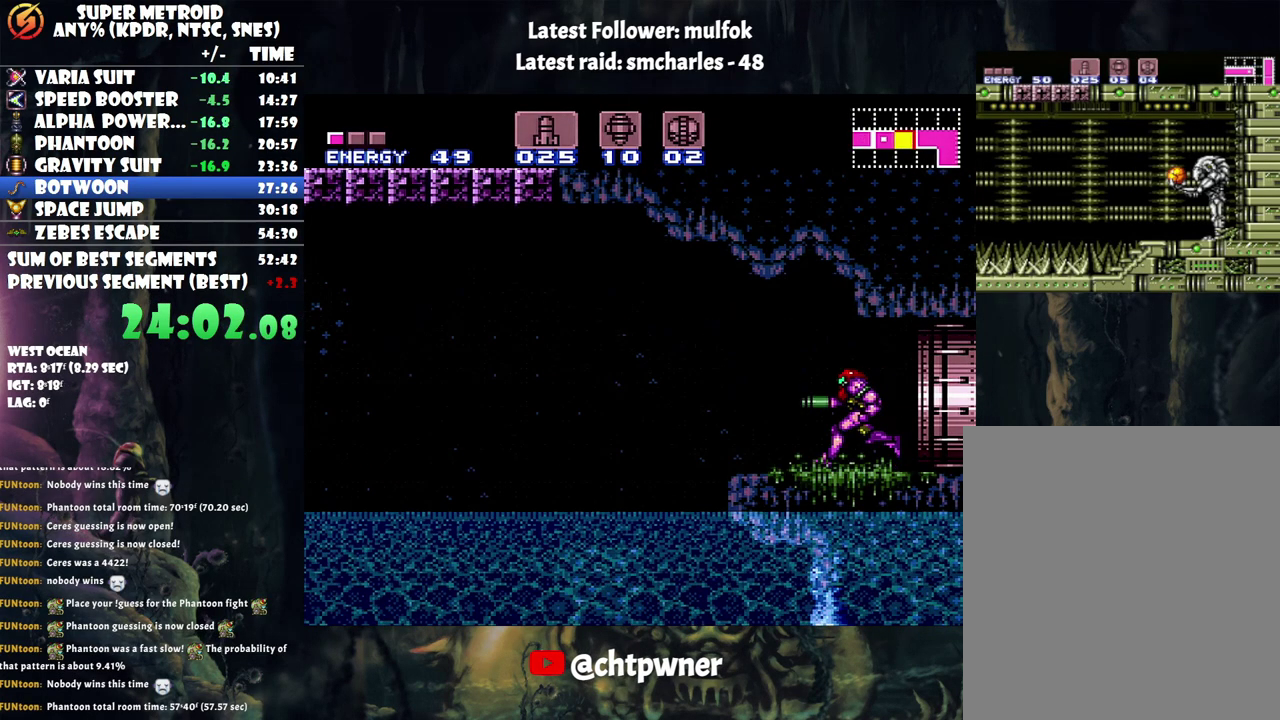
{"dt_ms": 500, "buttons": ["A", "DPAD_LEFT"], "events": [[33, "B", "down"], [417, "B", "up"]]}
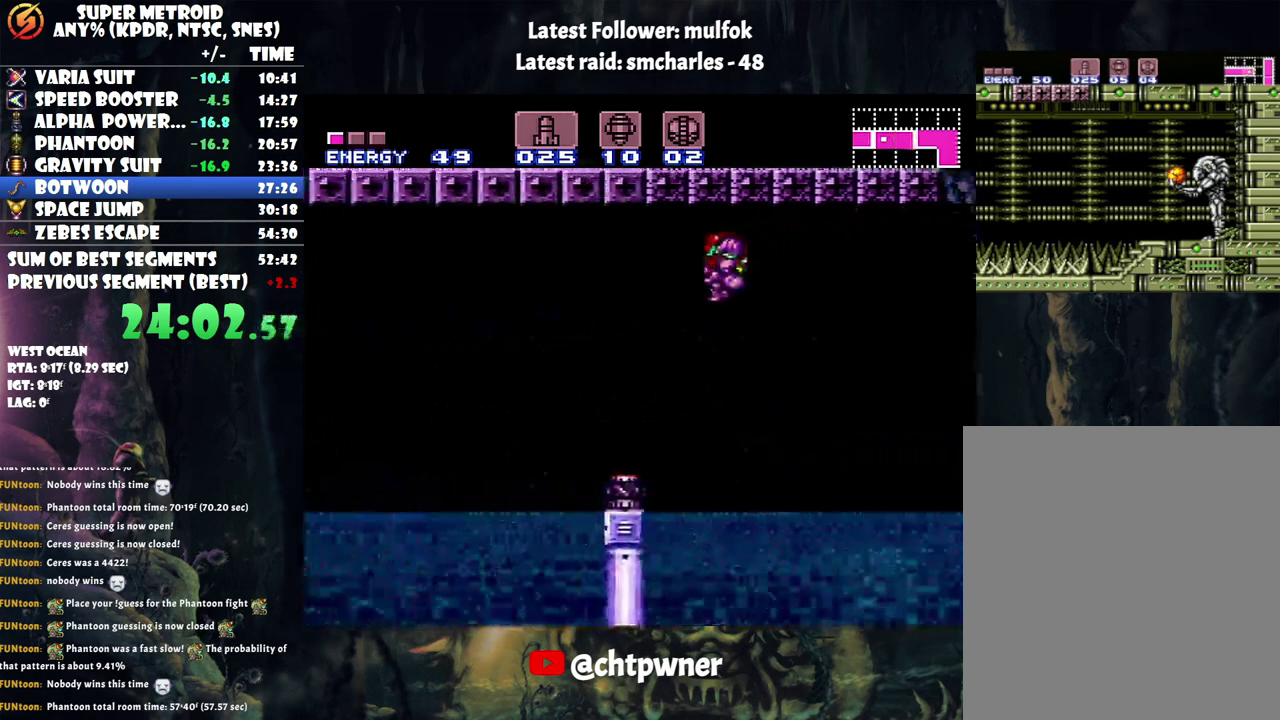
{"dt_ms": 500, "buttons": ["A", "Y", "DPAD_LEFT"], "events": [[183, "Y", "down"]]}
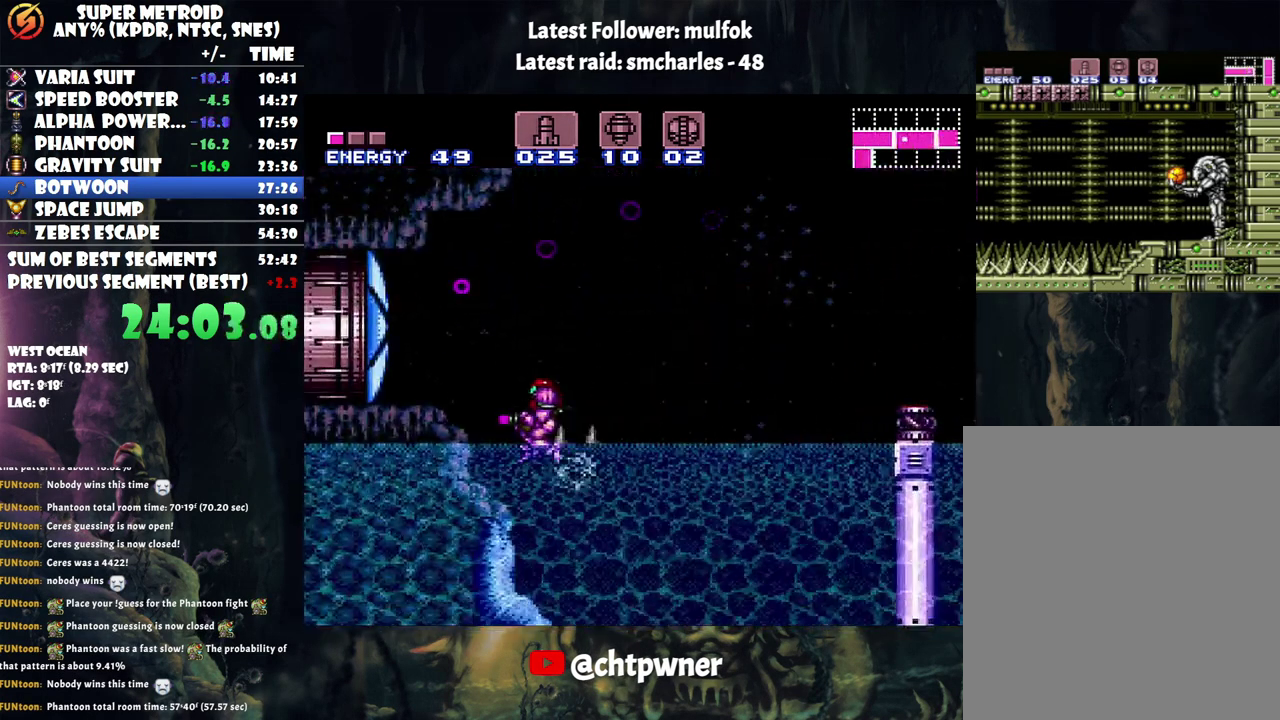
{"dt_ms": 500, "buttons": ["A", "Y", "DPAD_LEFT"], "events": [[217, "B", "down"], [350, "B", "up"]]}
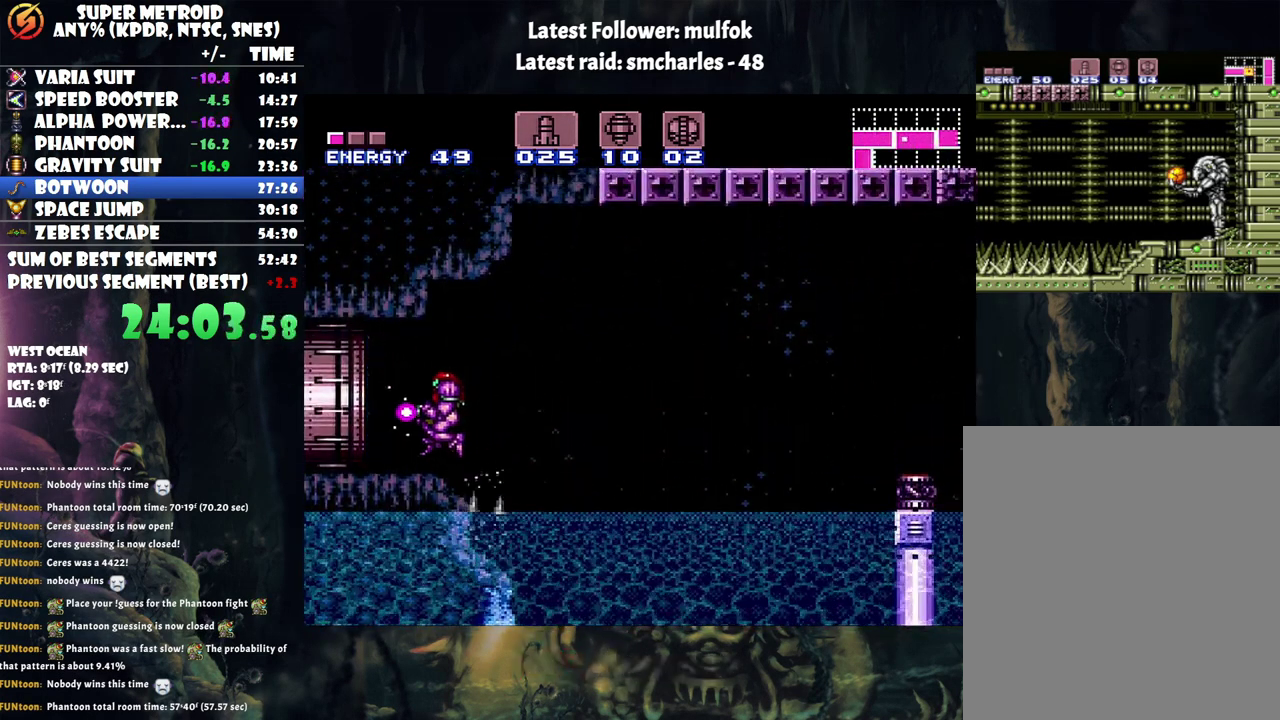
{"dt_ms": 500, "buttons": ["A", "Y", "DPAD_LEFT"], "events": []}
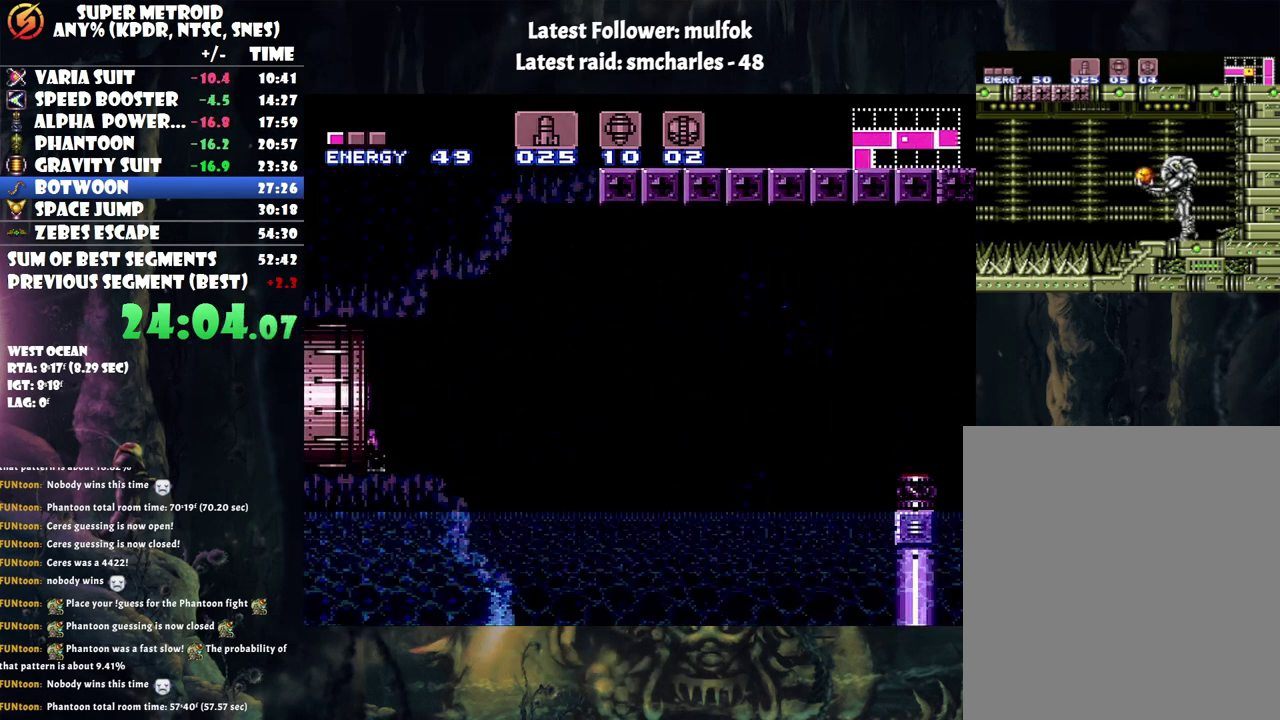
{"dt_ms": 500, "buttons": ["A", "Y", "DPAD_LEFT"], "events": []}
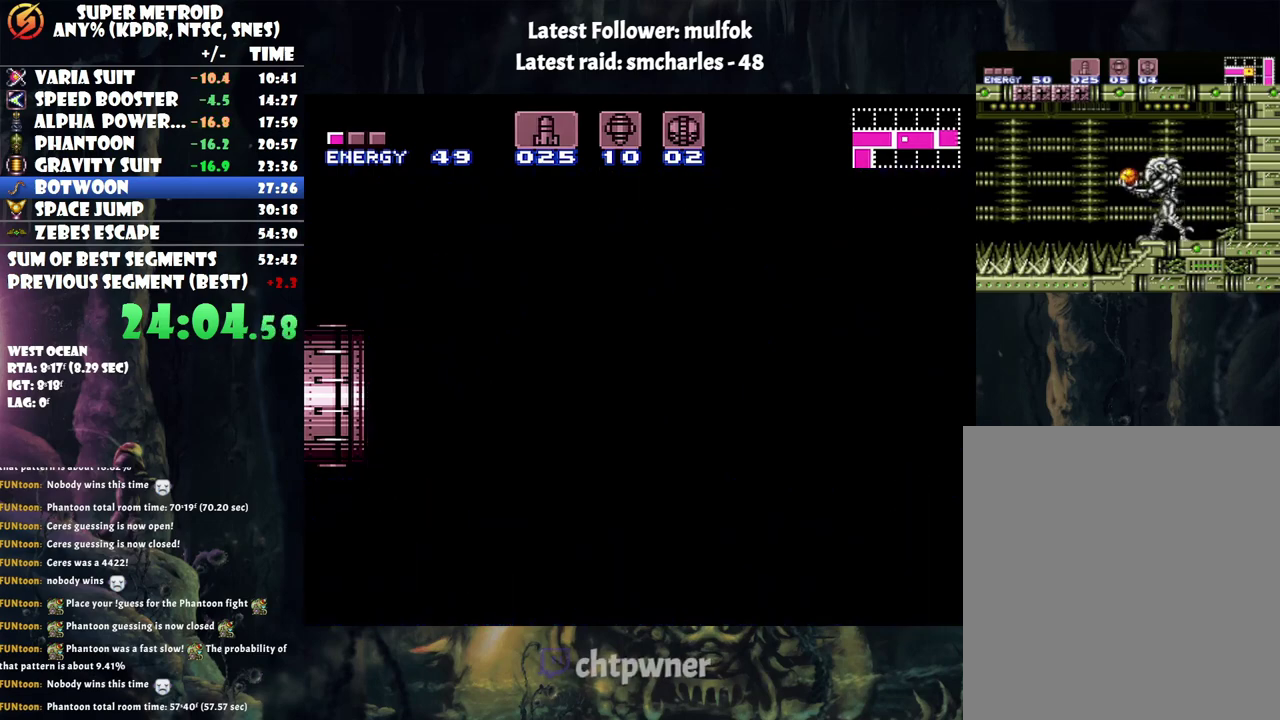
{"dt_ms": 500, "buttons": ["A", "DPAD_LEFT"], "events": [[233, "Y", "up"]]}
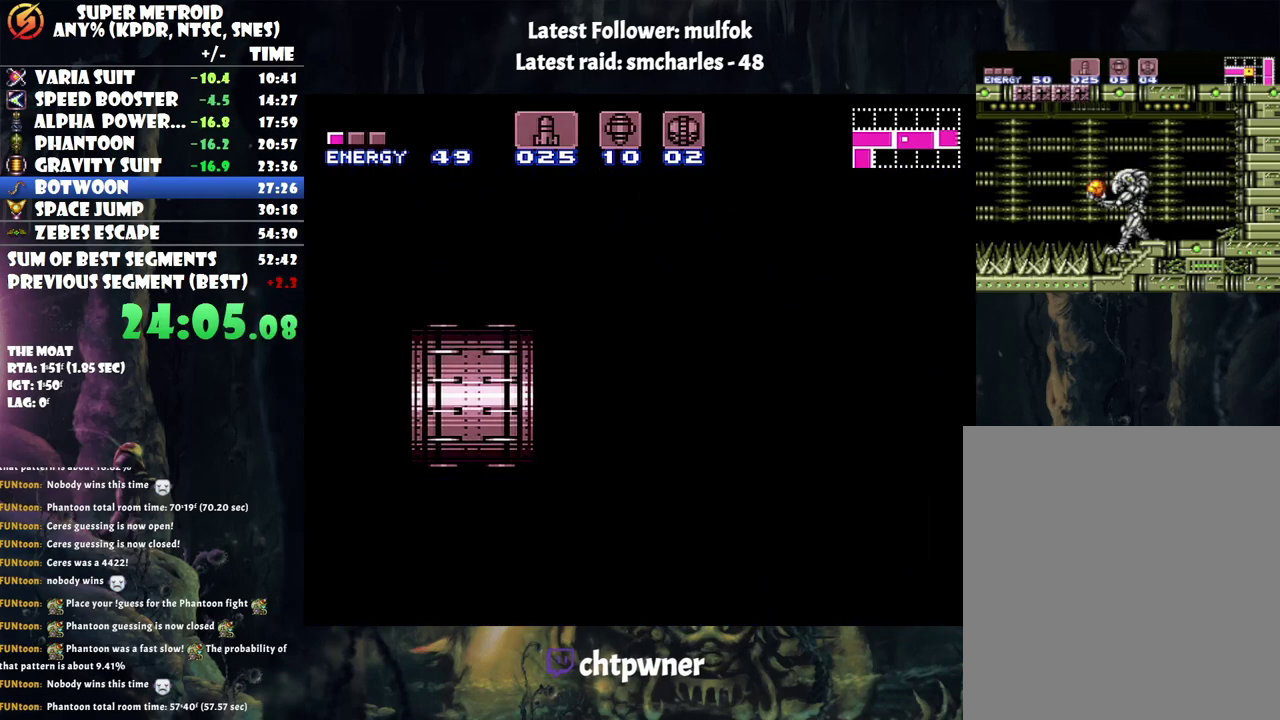
{"dt_ms": 500, "buttons": ["A", "DPAD_LEFT"], "events": []}
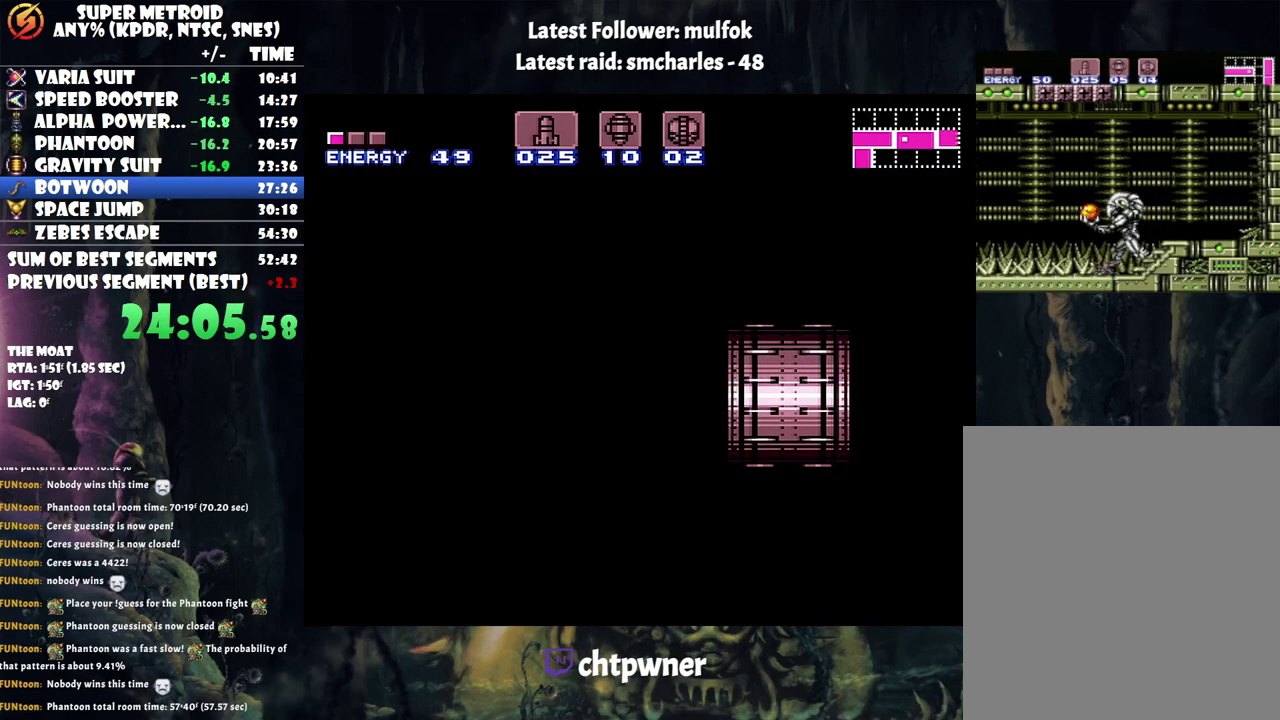
{"dt_ms": 500, "buttons": ["A", "DPAD_LEFT"], "events": []}
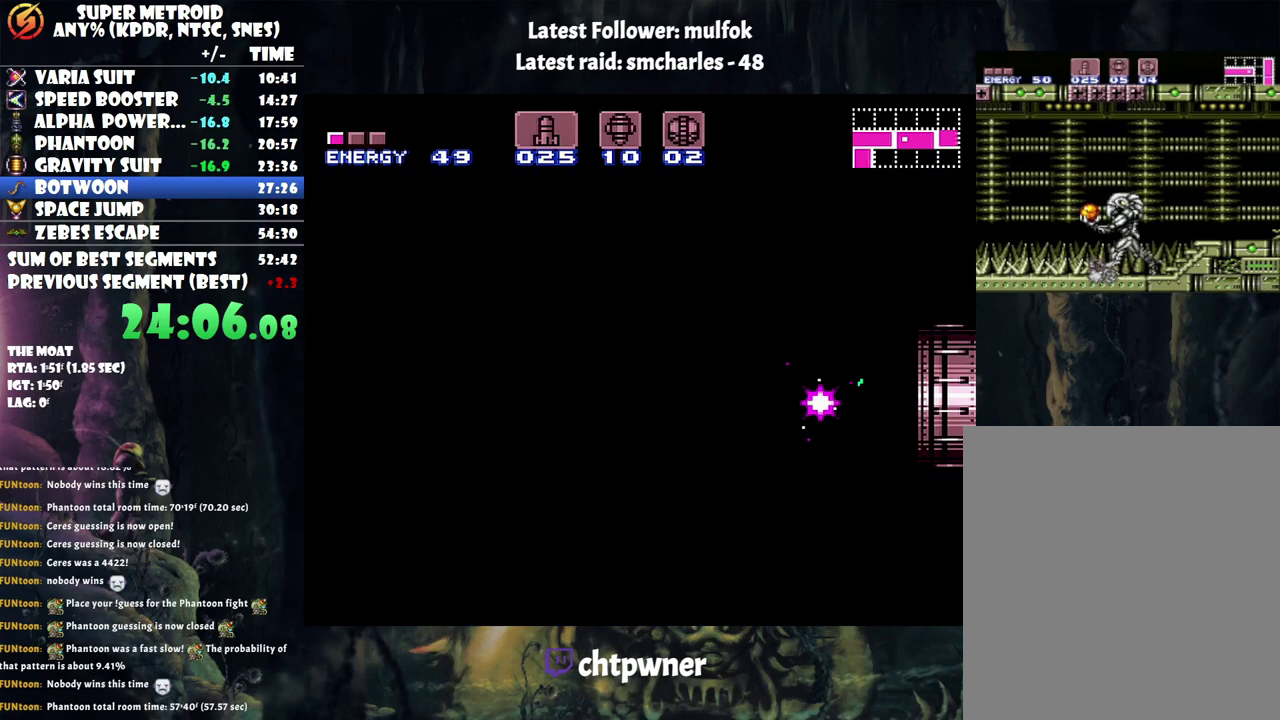
{"dt_ms": 500, "buttons": ["A", "DPAD_LEFT"], "events": []}
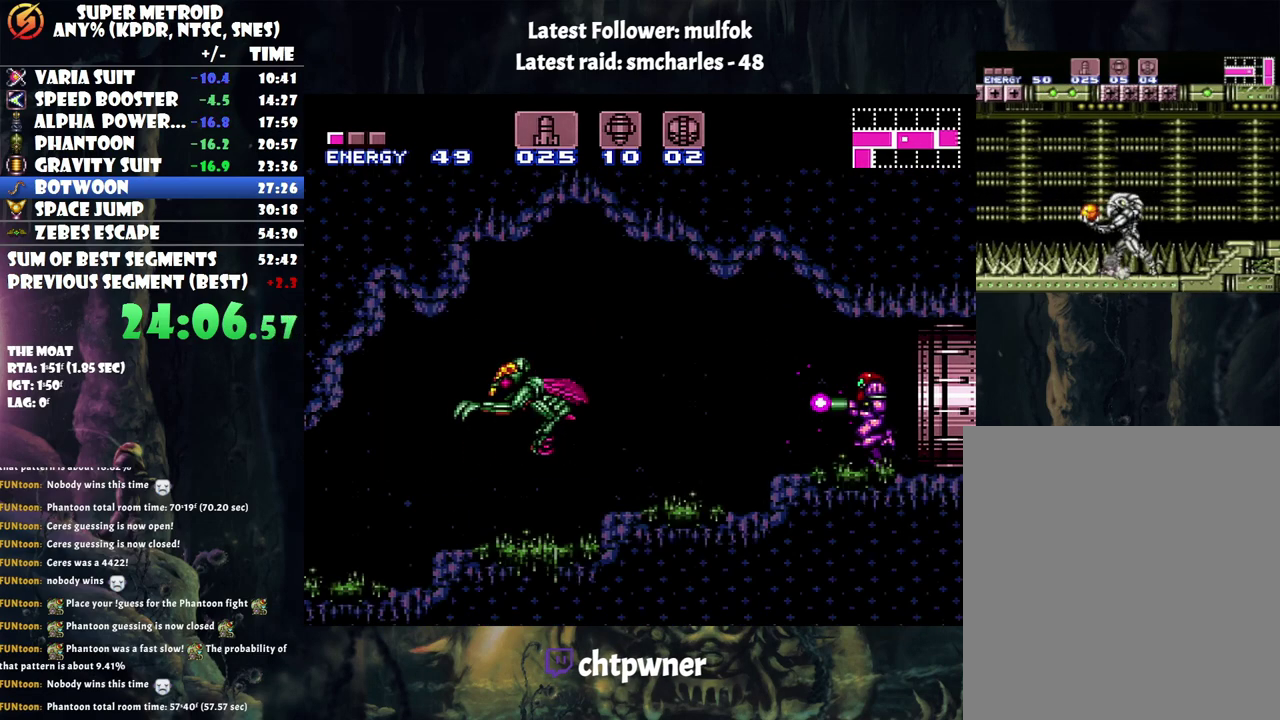
{"dt_ms": 500, "buttons": ["A", "DPAD_LEFT"], "events": [[200, "Y", "down"], [283, "Y", "up"]]}
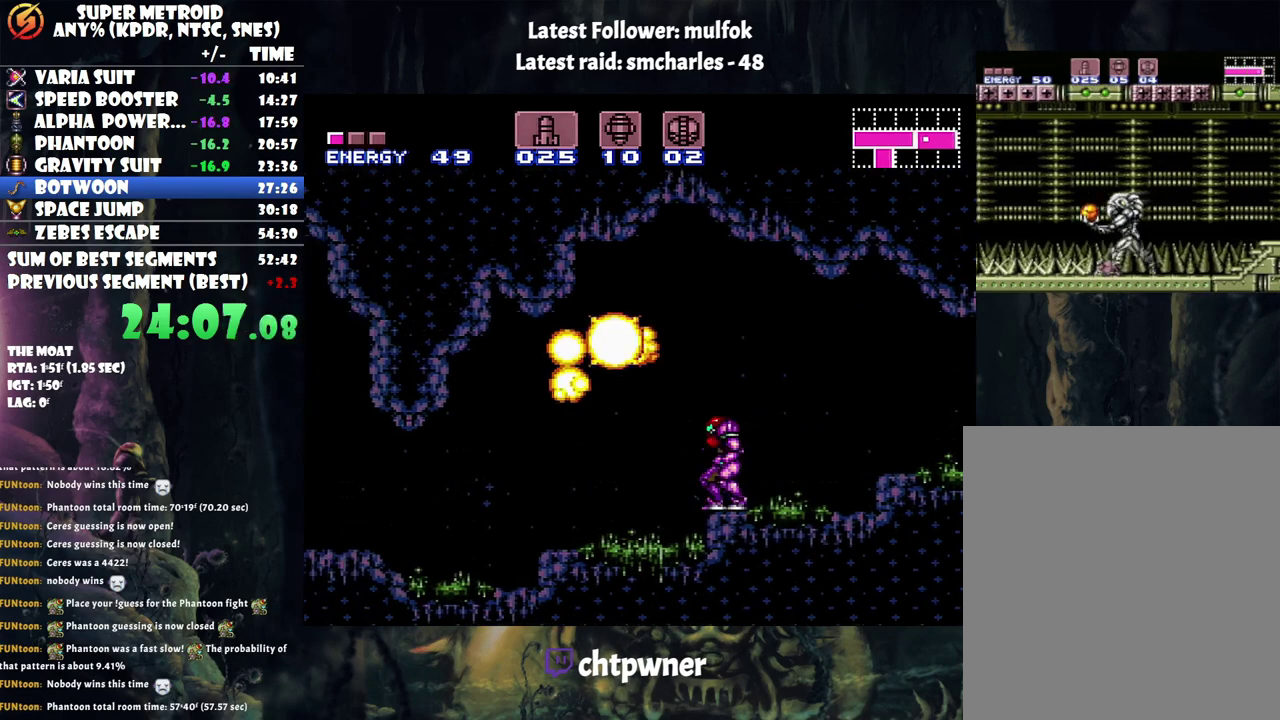
{"dt_ms": 500, "buttons": ["A", "DPAD_LEFT"], "events": []}
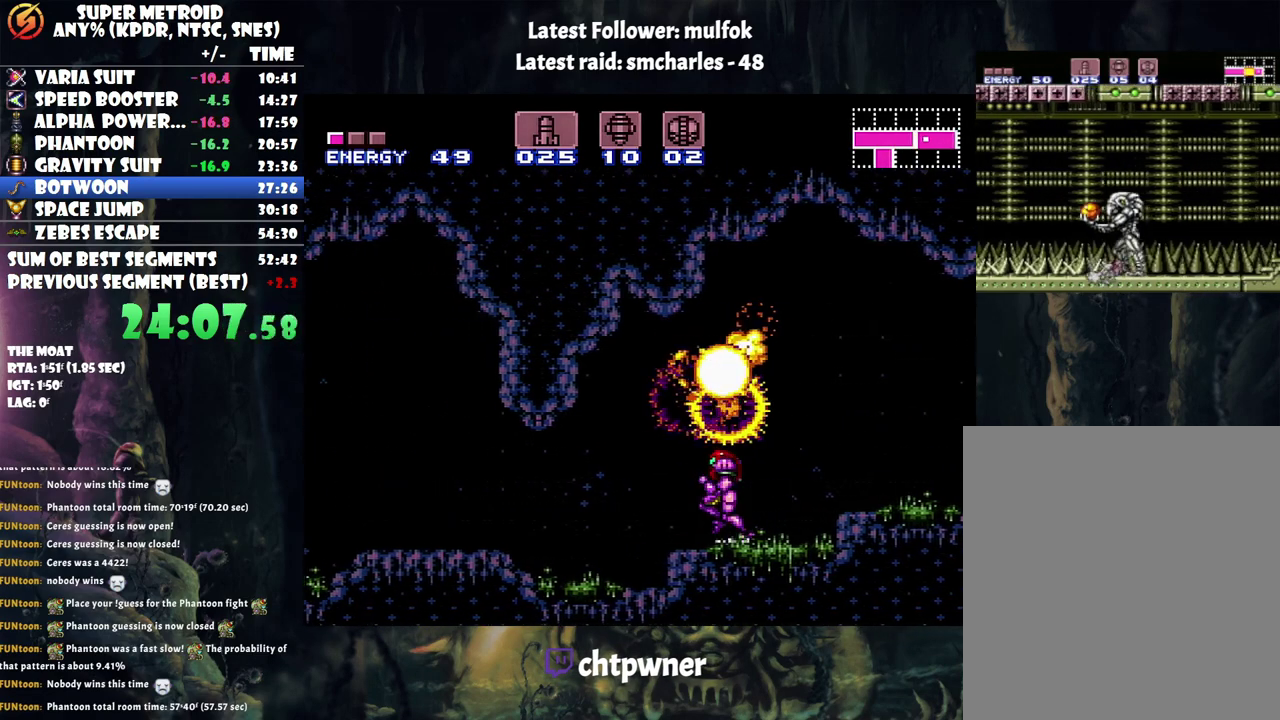
{"dt_ms": 500, "buttons": ["A", "L1", "DPAD_LEFT"], "events": [[100, "L1", "down"]]}
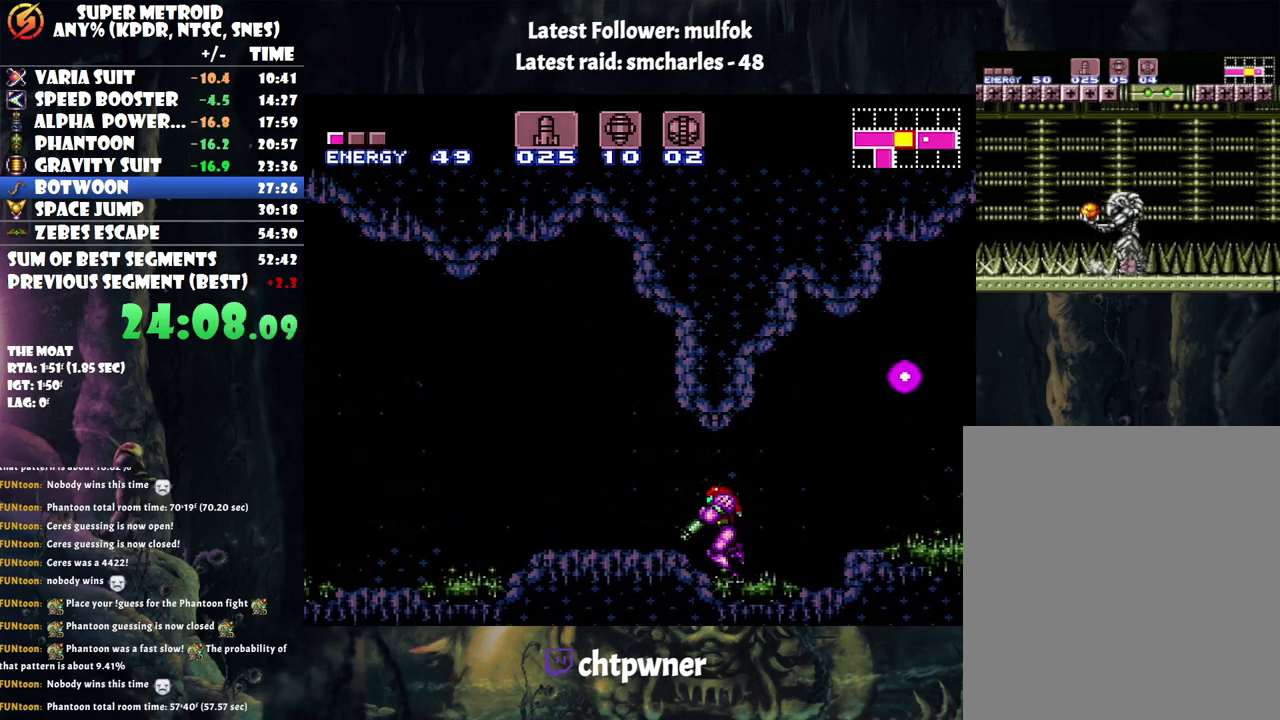
{"dt_ms": 500, "buttons": ["A", "Y", "L1", "DPAD_LEFT"], "events": [[100, "Y", "down"]]}
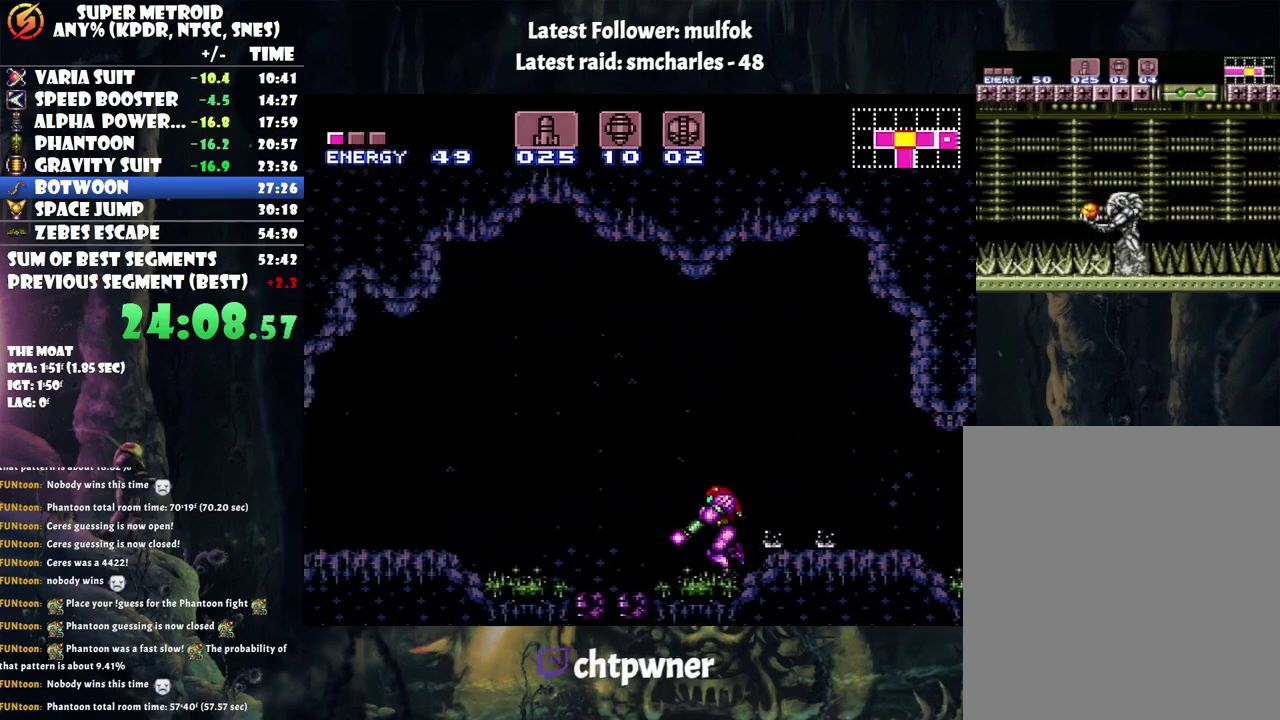
{"dt_ms": 500, "buttons": ["A"], "events": [[133, "Y", "up"], [317, "DPAD_LEFT", "up"], [317, "L1", "up"]]}
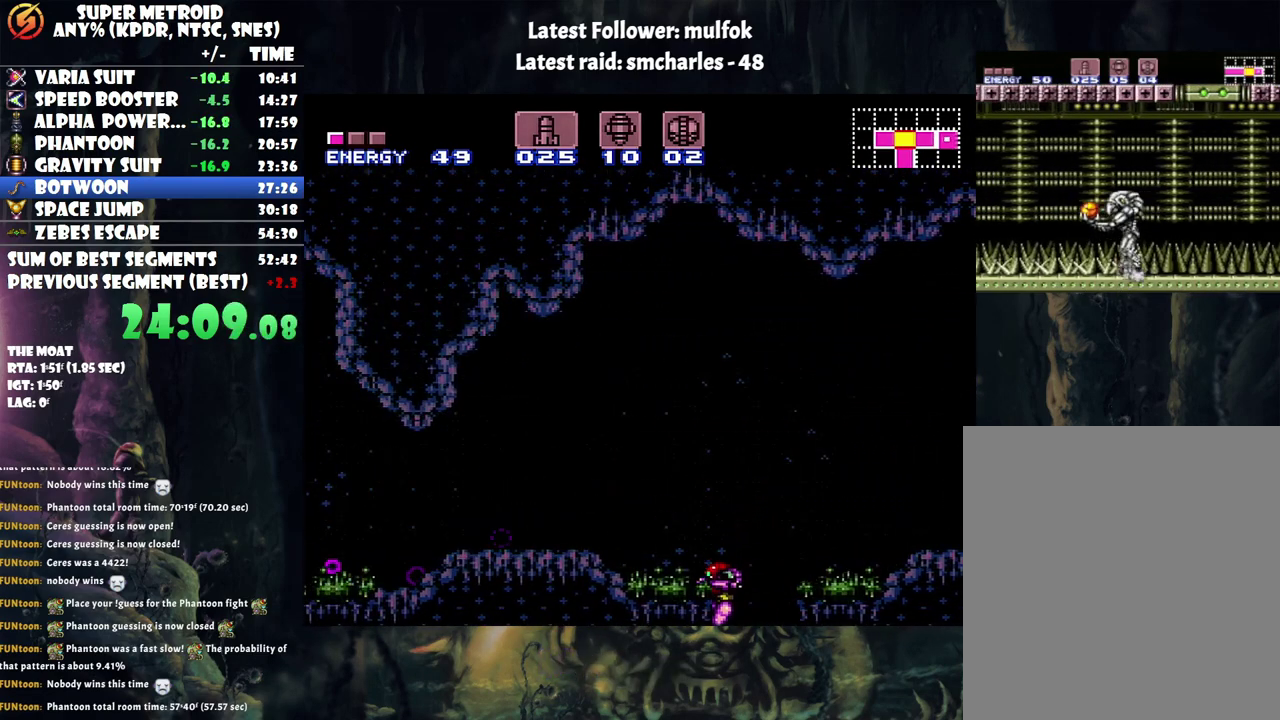
{"dt_ms": 500, "buttons": ["A", "Y", "DPAD_LEFT"], "events": [[17, "Y", "down"], [67, "DPAD_LEFT", "down"]]}
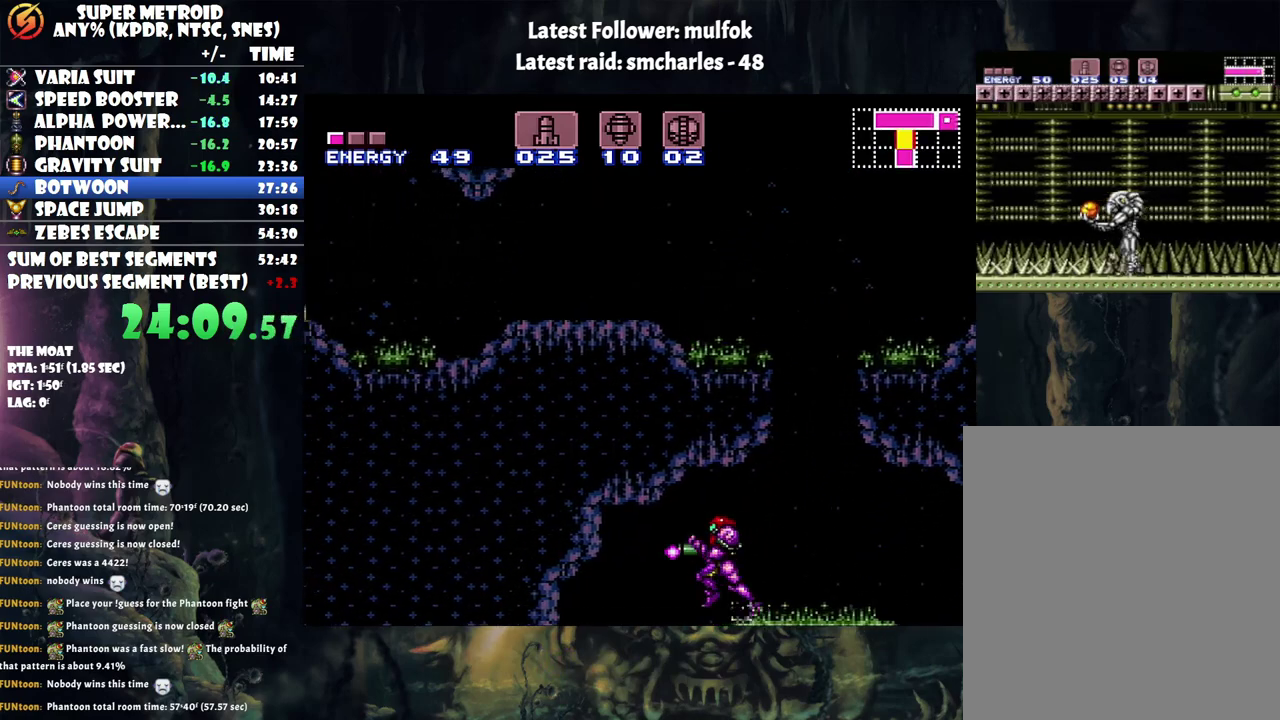
{"dt_ms": 500, "buttons": ["A", "Y"], "events": [[167, "DPAD_LEFT", "up"], [217, "DPAD_RIGHT", "down"], [417, "DPAD_RIGHT", "up"]]}
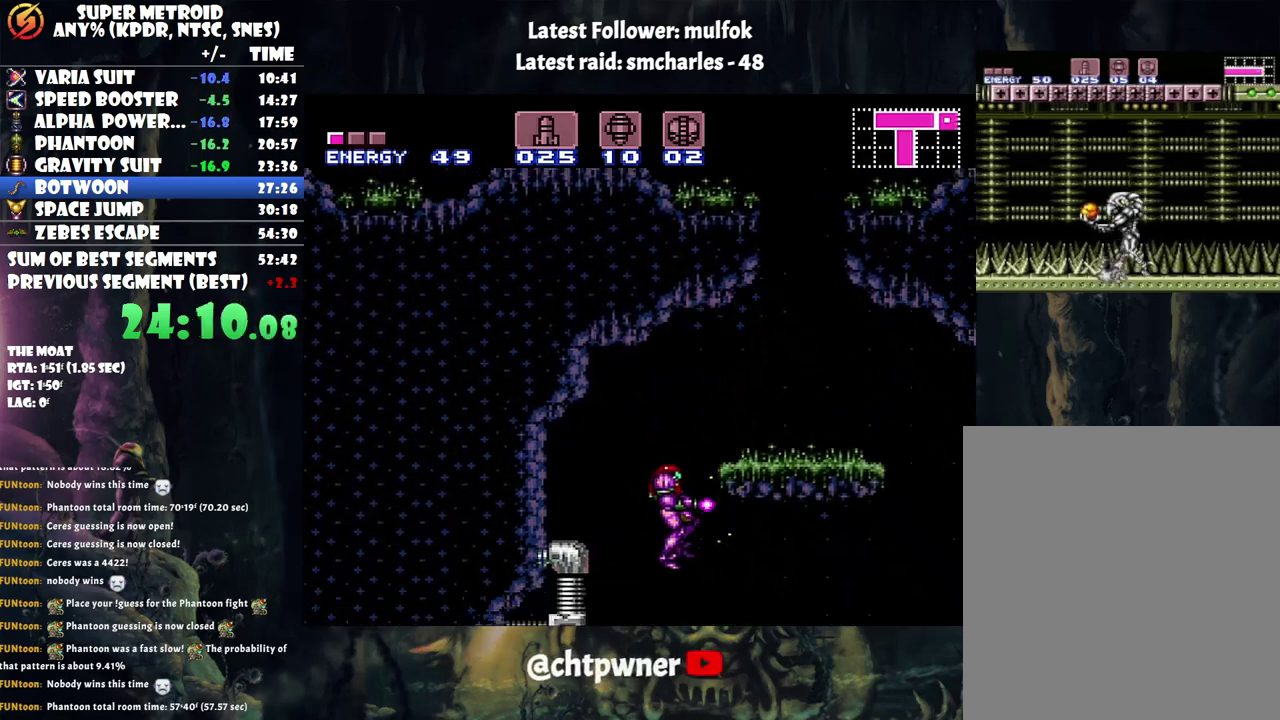
{"dt_ms": 500, "buttons": ["A", "Y", "DPAD_RIGHT"], "events": [[67, "DPAD_RIGHT", "down"], [317, "B", "down"], [450, "B", "up"]]}
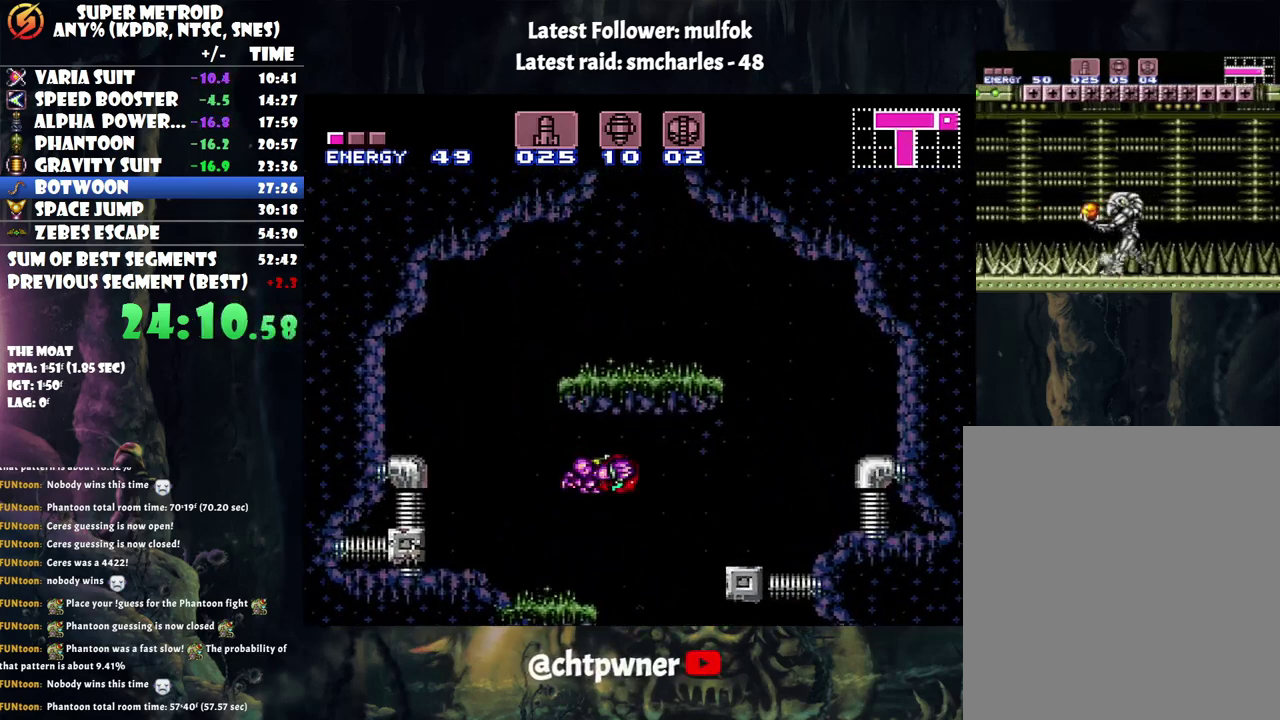
{"dt_ms": 500, "buttons": ["A", "Y", "DPAD_LEFT"], "events": [[133, "DPAD_RIGHT", "up"], [300, "DPAD_LEFT", "down"]]}